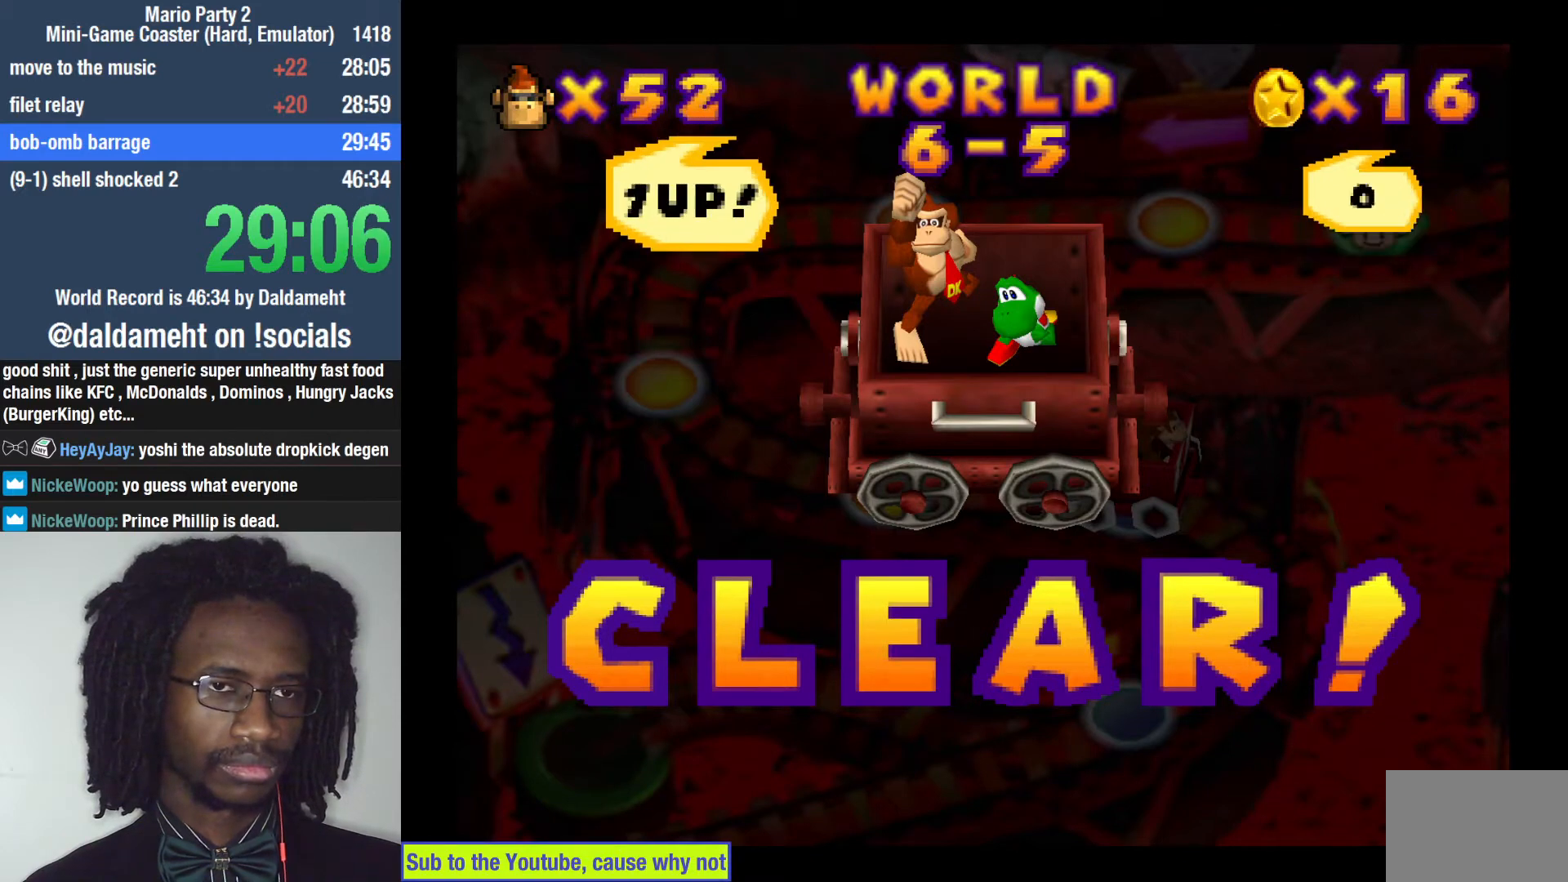
Gameplay with a controller (PlayStation layout); each line is a JSON object with the inputs held at the frame after it. "events" lists button and stick changes between this image and that frame as [ms after this image, input, new state], when the widget could be followed in between. Not read: L3.
{"buttons": [], "left_stick": "down", "right_stick": "down", "events": [[133, "left_stick", "down"], [167, "right_stick", "down"]]}
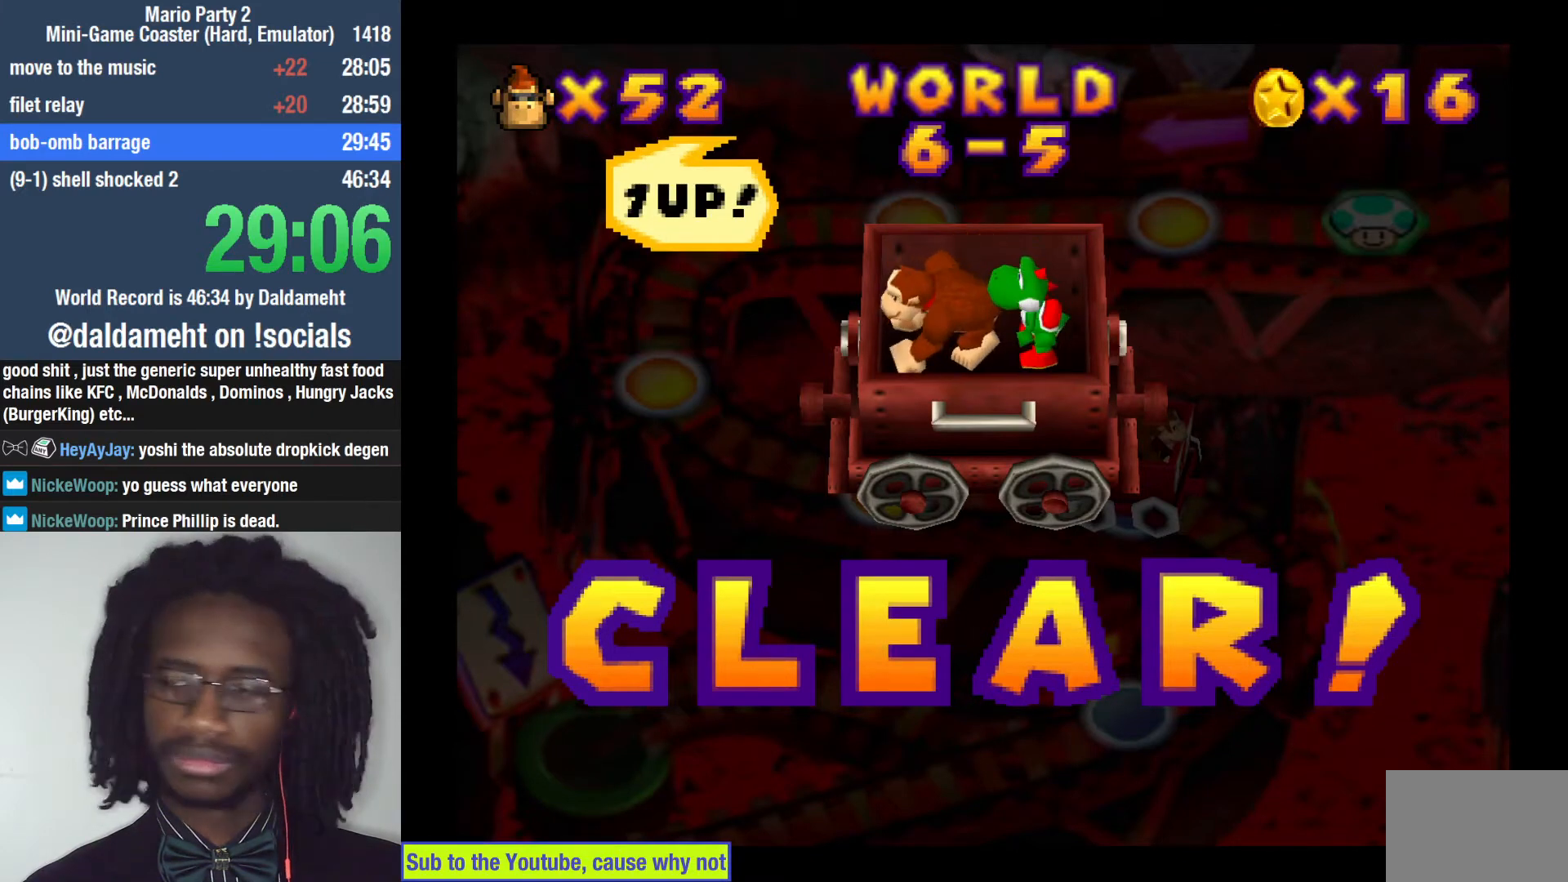
{"buttons": [], "left_stick": "down", "right_stick": "down", "events": []}
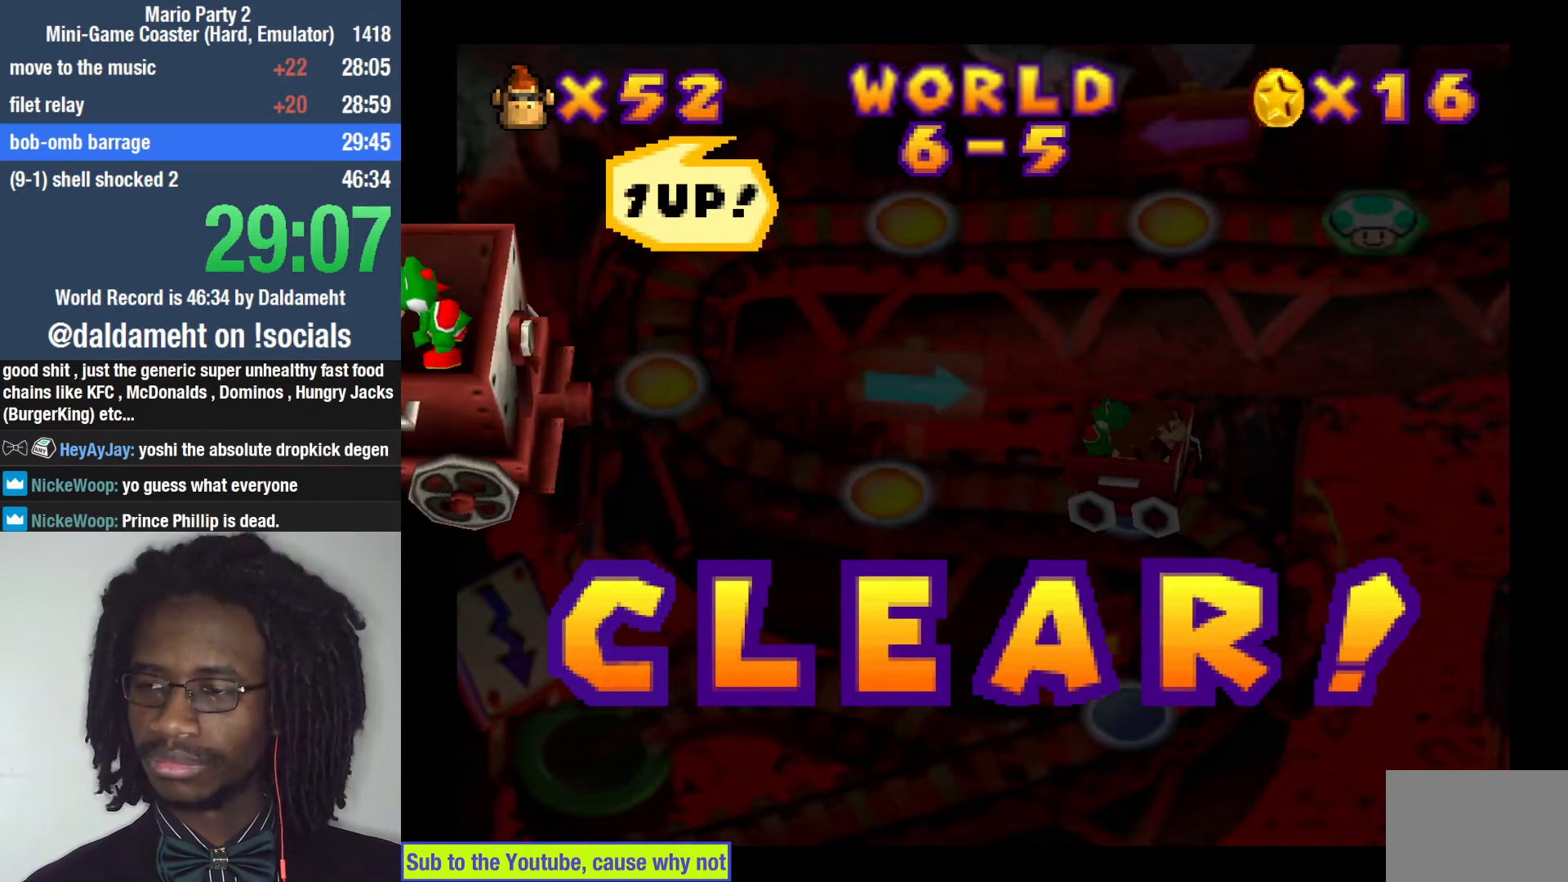
{"buttons": [], "left_stick": "center", "right_stick": "center", "events": [[500, "left_stick", "center"], [500, "right_stick", "center"]]}
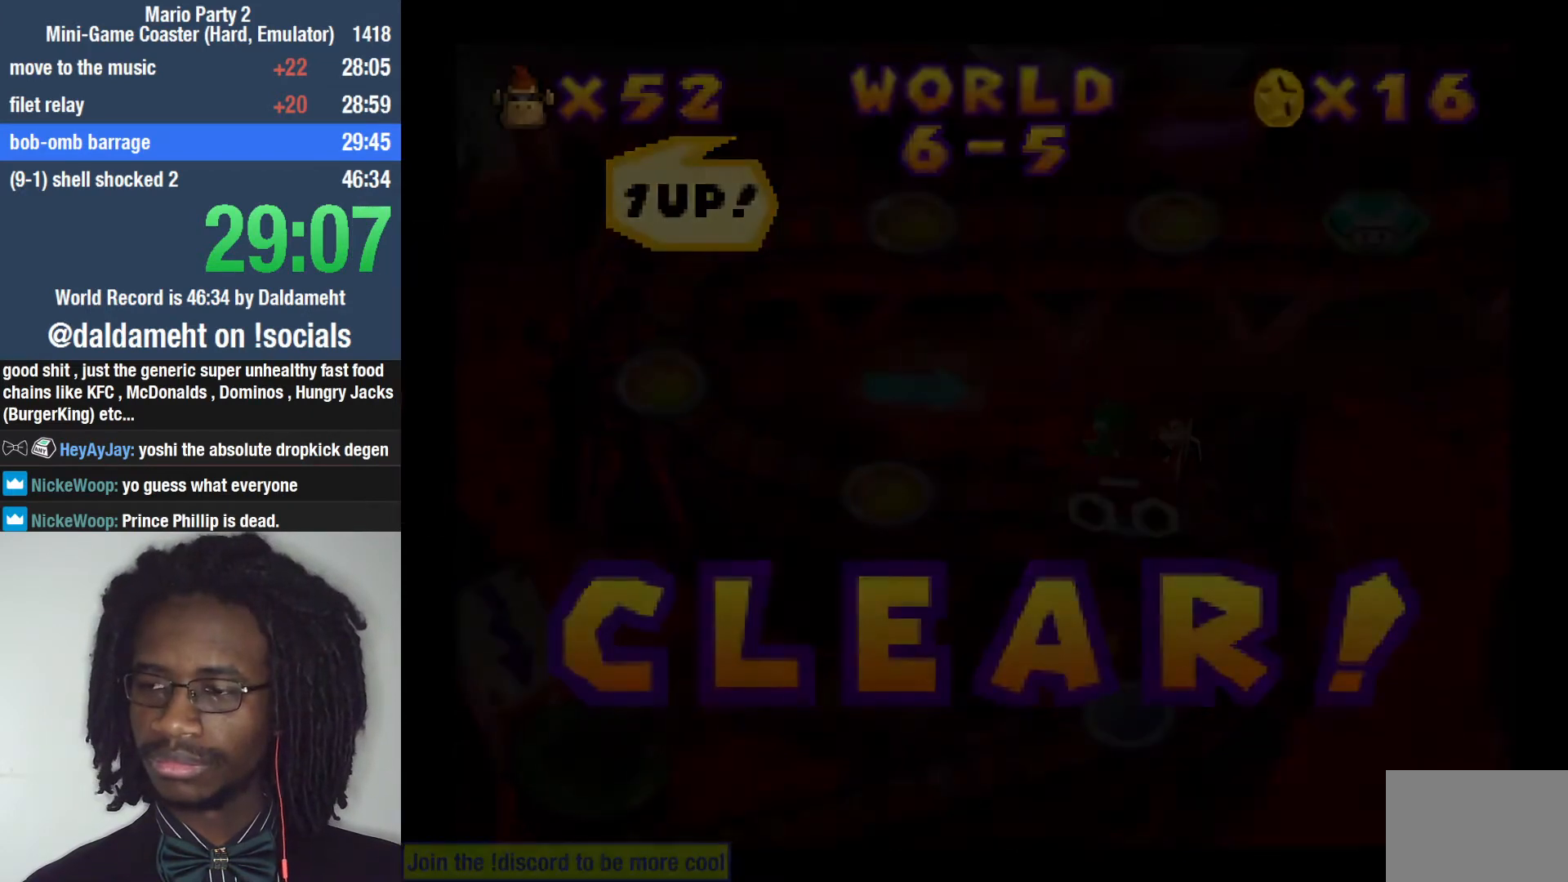
{"buttons": [], "left_stick": "left", "right_stick": "right", "events": [[267, "left_stick", "left"], [267, "right_stick", "right"]]}
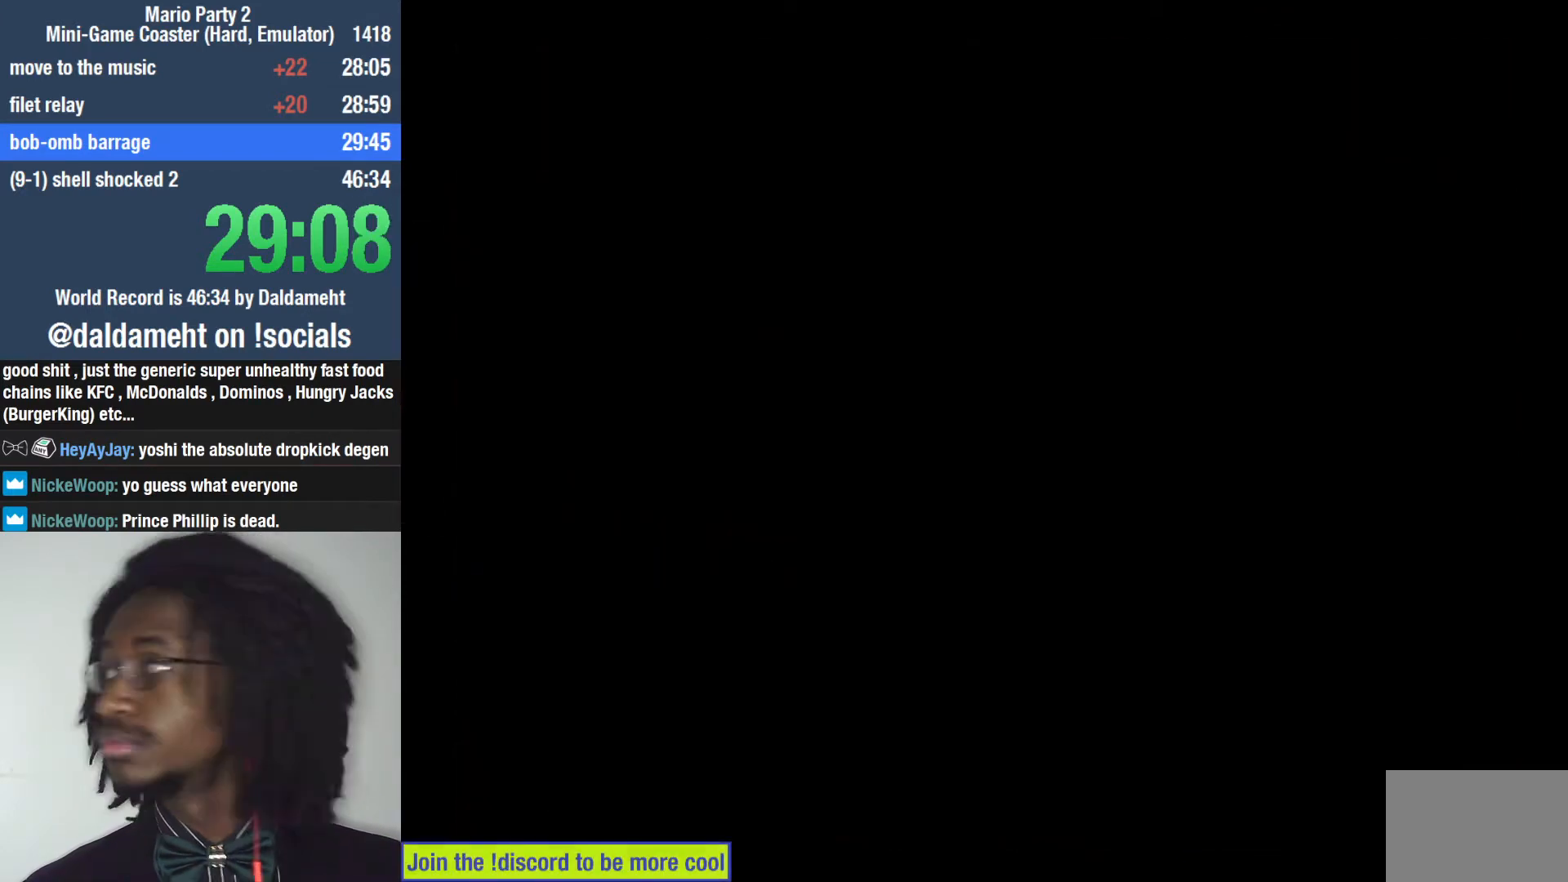
{"buttons": [], "left_stick": "right", "right_stick": "left", "events": [[133, "right_stick", "center"], [200, "left_stick", "center"], [200, "right_stick", "left"], [267, "left_stick", "right"]]}
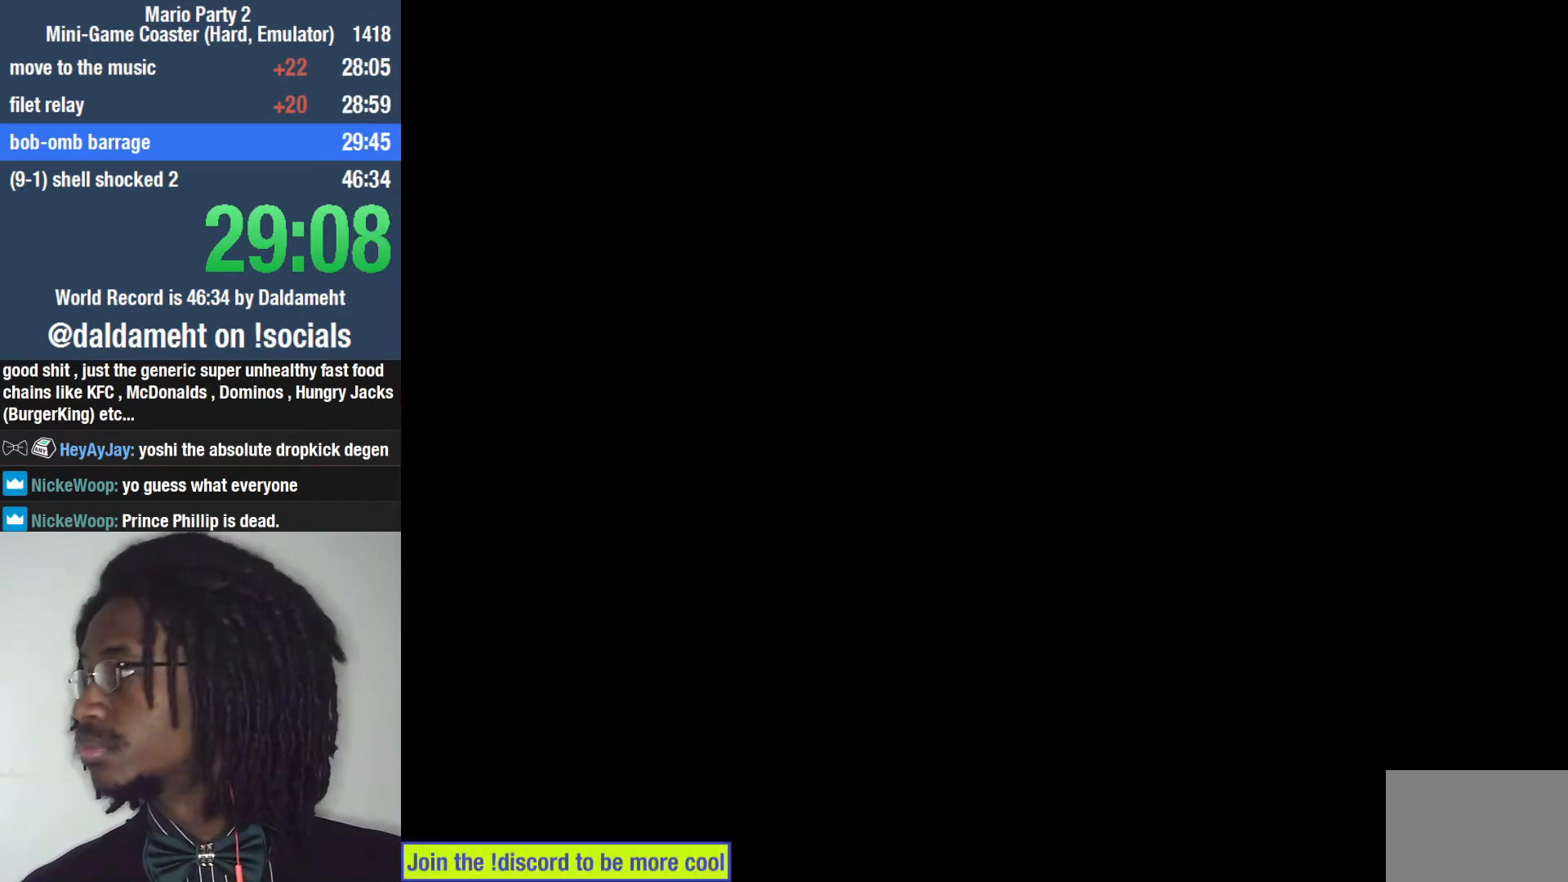
{"buttons": [], "left_stick": "center", "right_stick": "center", "events": [[267, "right_stick", "center"], [300, "left_stick", "center"]]}
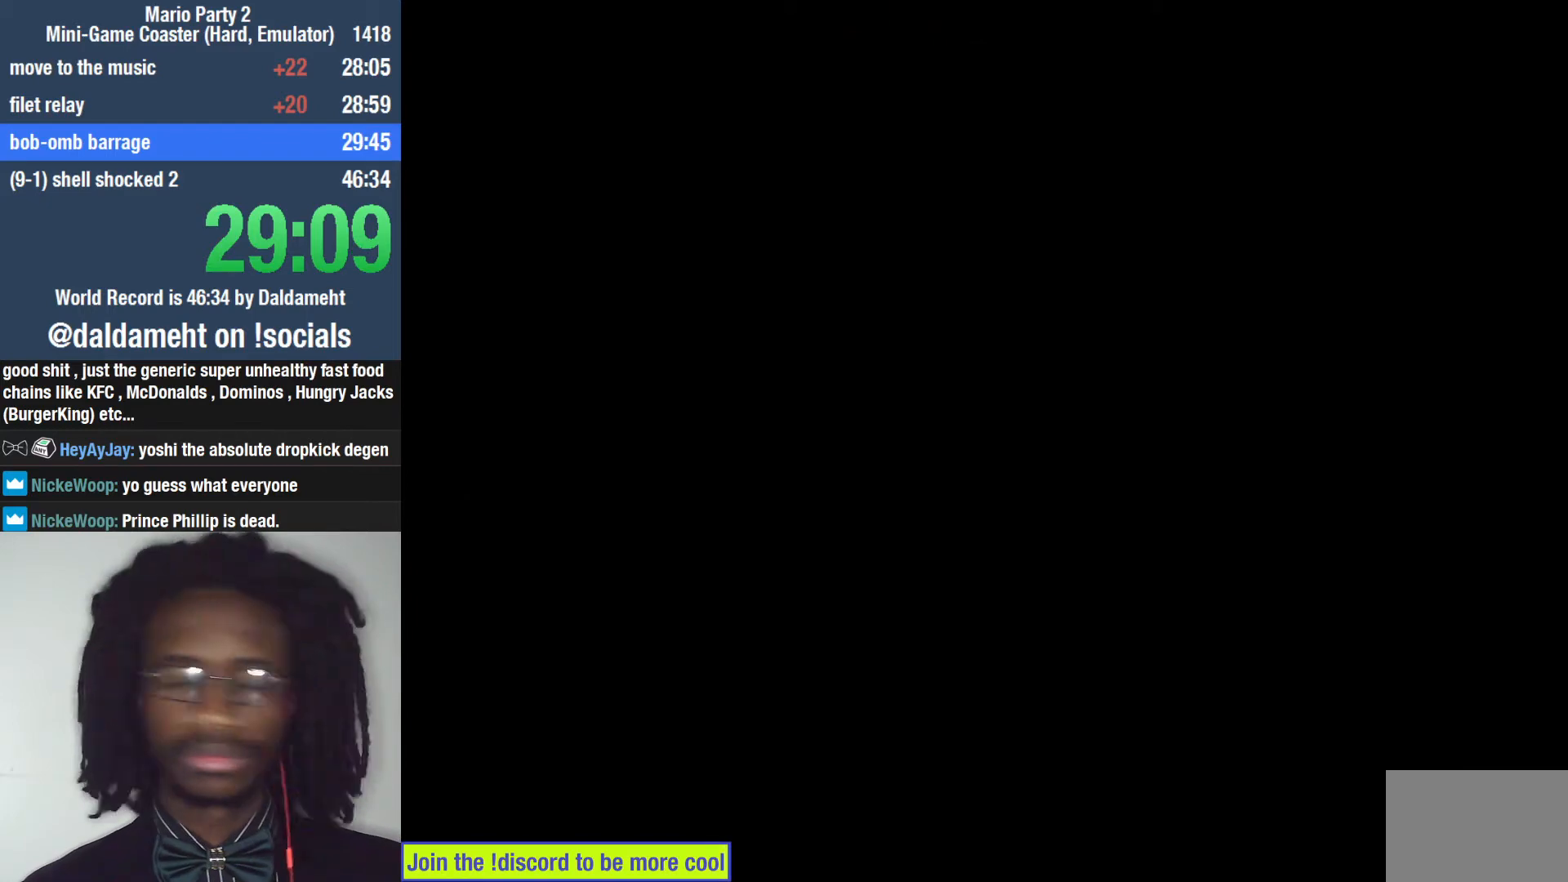
{"buttons": [], "left_stick": "center", "right_stick": "center", "events": [[433, "SQUARE", "down"], [467, "SQUARE", "up"]]}
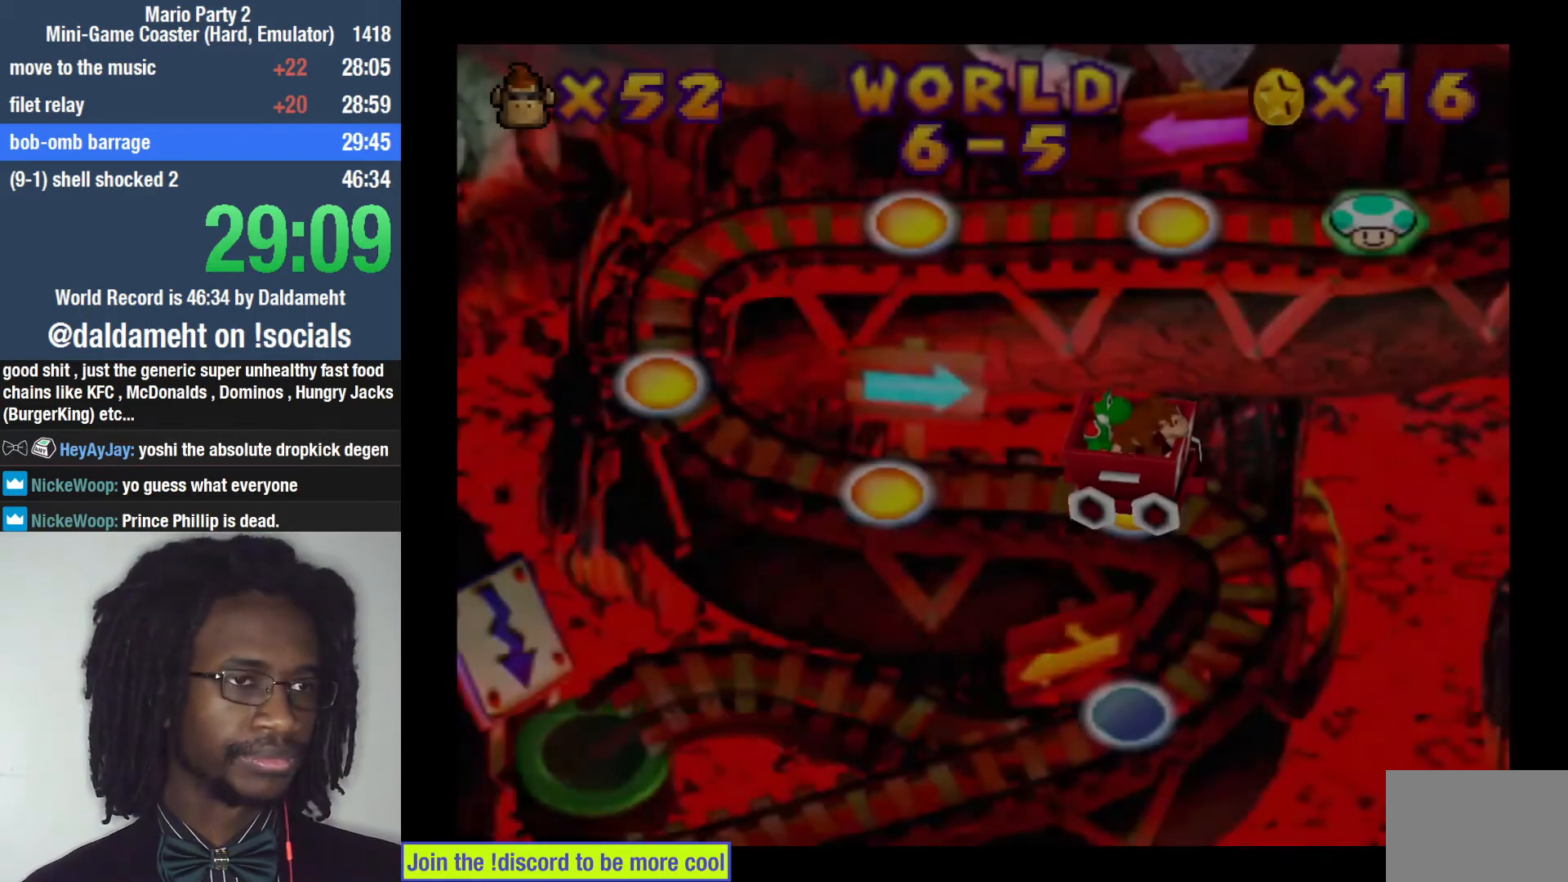
{"buttons": [], "left_stick": "center", "right_stick": "center", "events": [[67, "SQUARE", "down"], [100, "SQUARE", "up"], [400, "SQUARE", "down"], [433, "SQUARE", "up"]]}
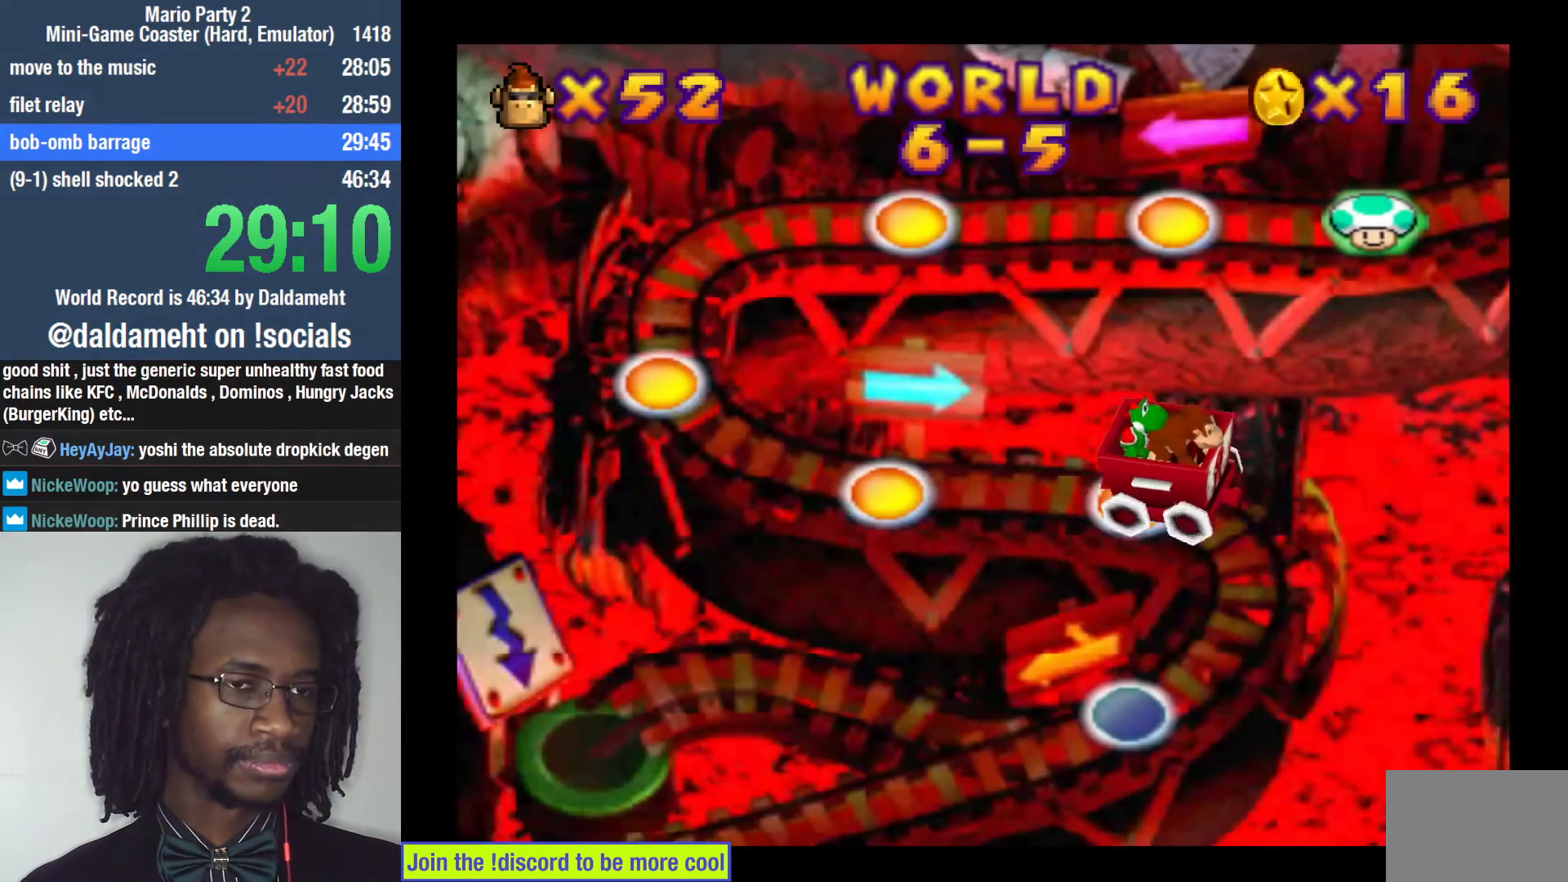
{"buttons": [], "left_stick": "center", "right_stick": "center", "events": []}
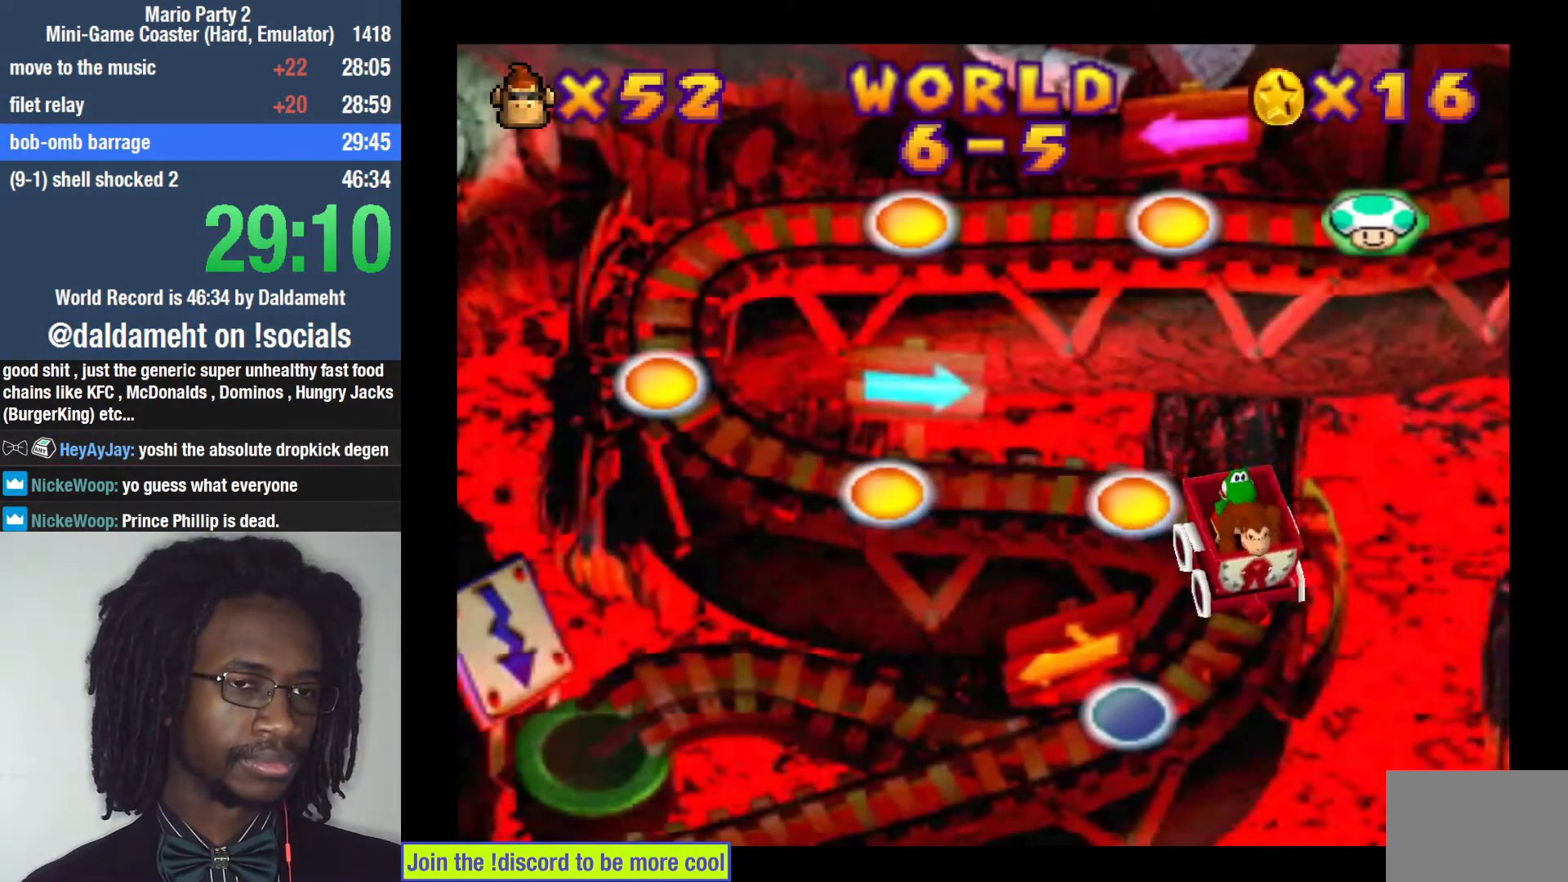
{"buttons": [], "left_stick": "center", "right_stick": "center", "events": []}
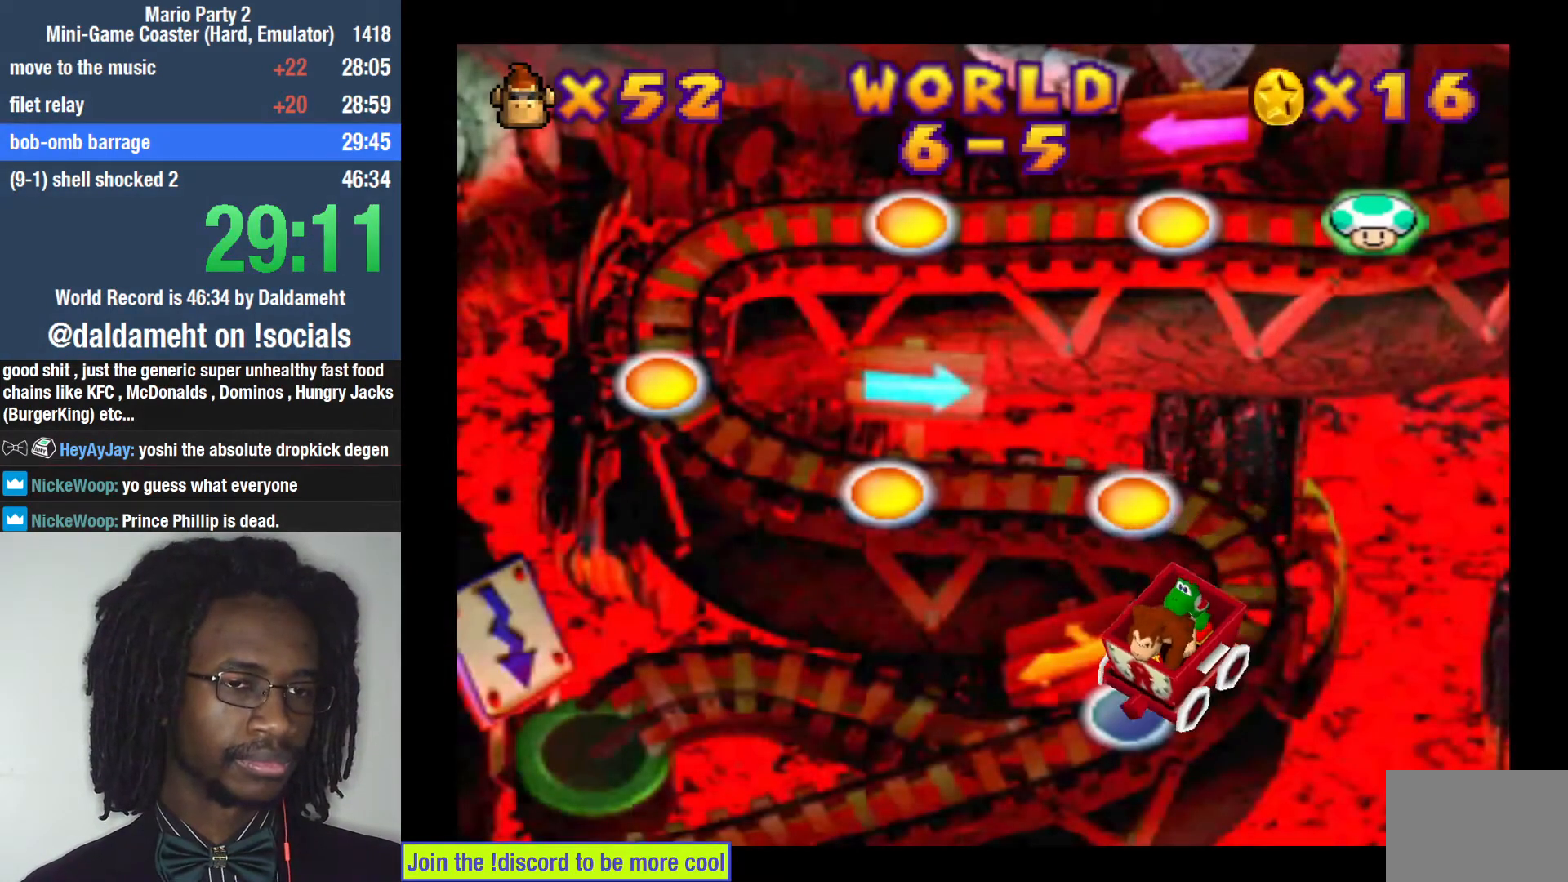
{"buttons": [], "left_stick": "center", "right_stick": "center", "events": [[433, "SQUARE", "down"], [467, "SQUARE", "up"]]}
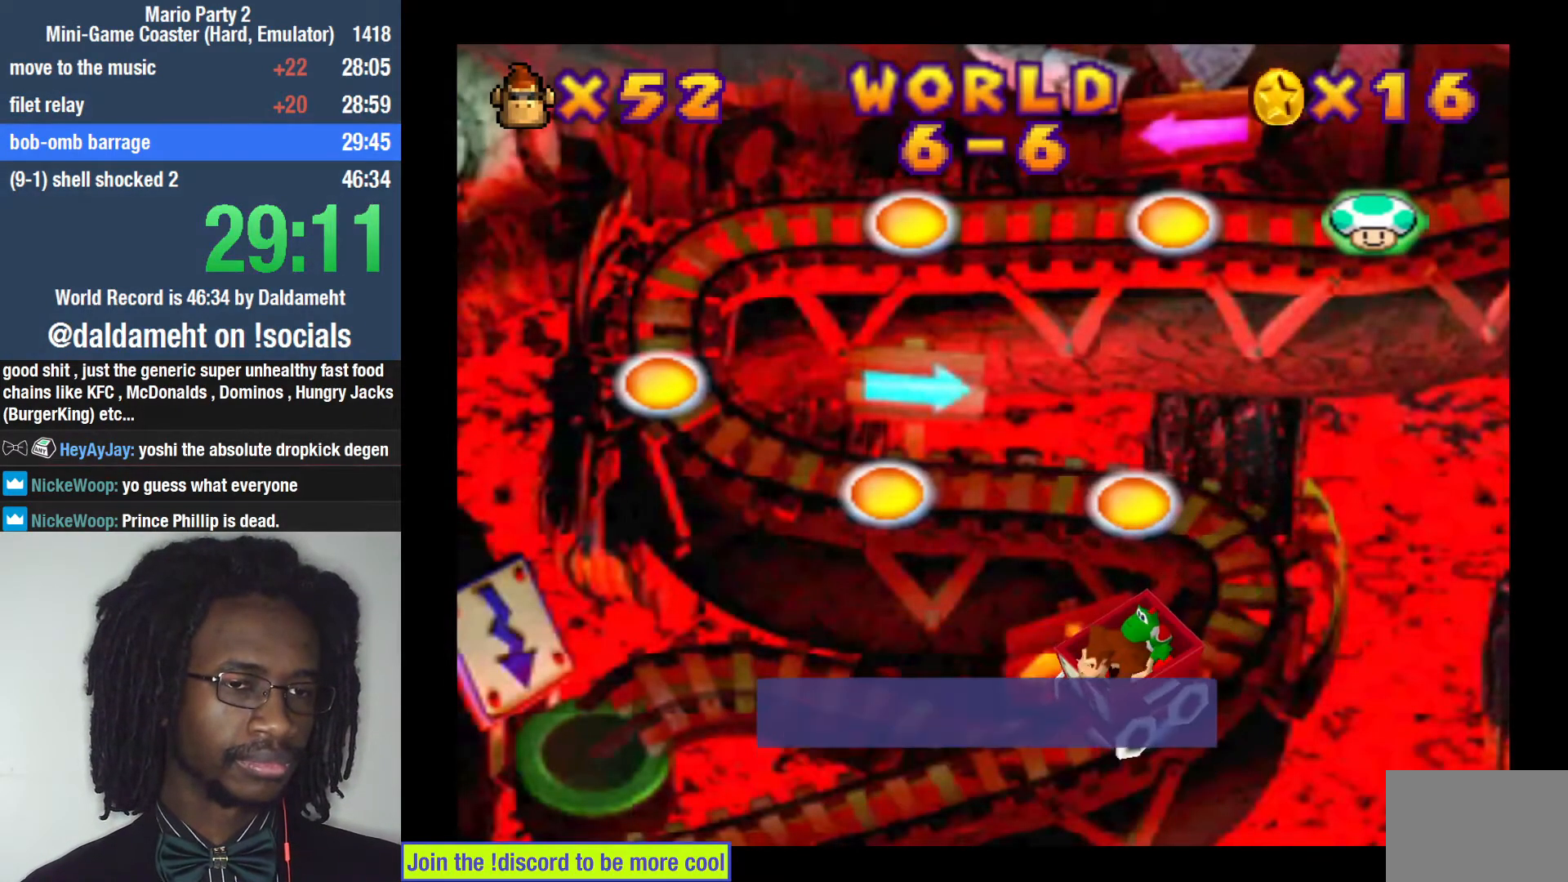
{"buttons": [], "left_stick": "center", "right_stick": "center", "events": [[200, "SQUARE", "down"], [233, "SQUARE", "up"]]}
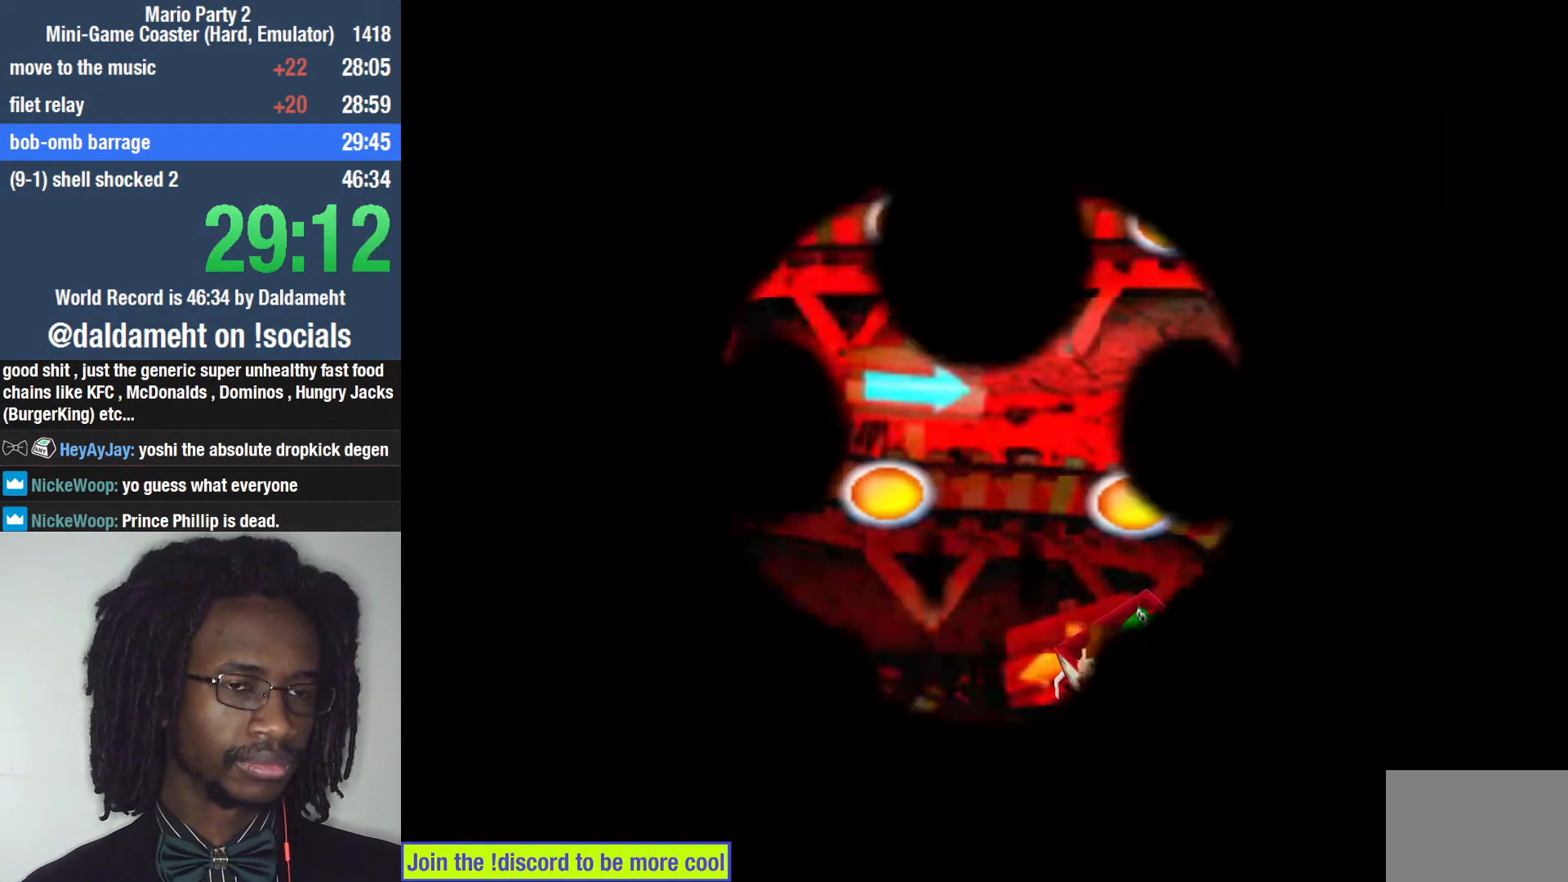
{"buttons": [], "left_stick": "center", "right_stick": "center", "events": []}
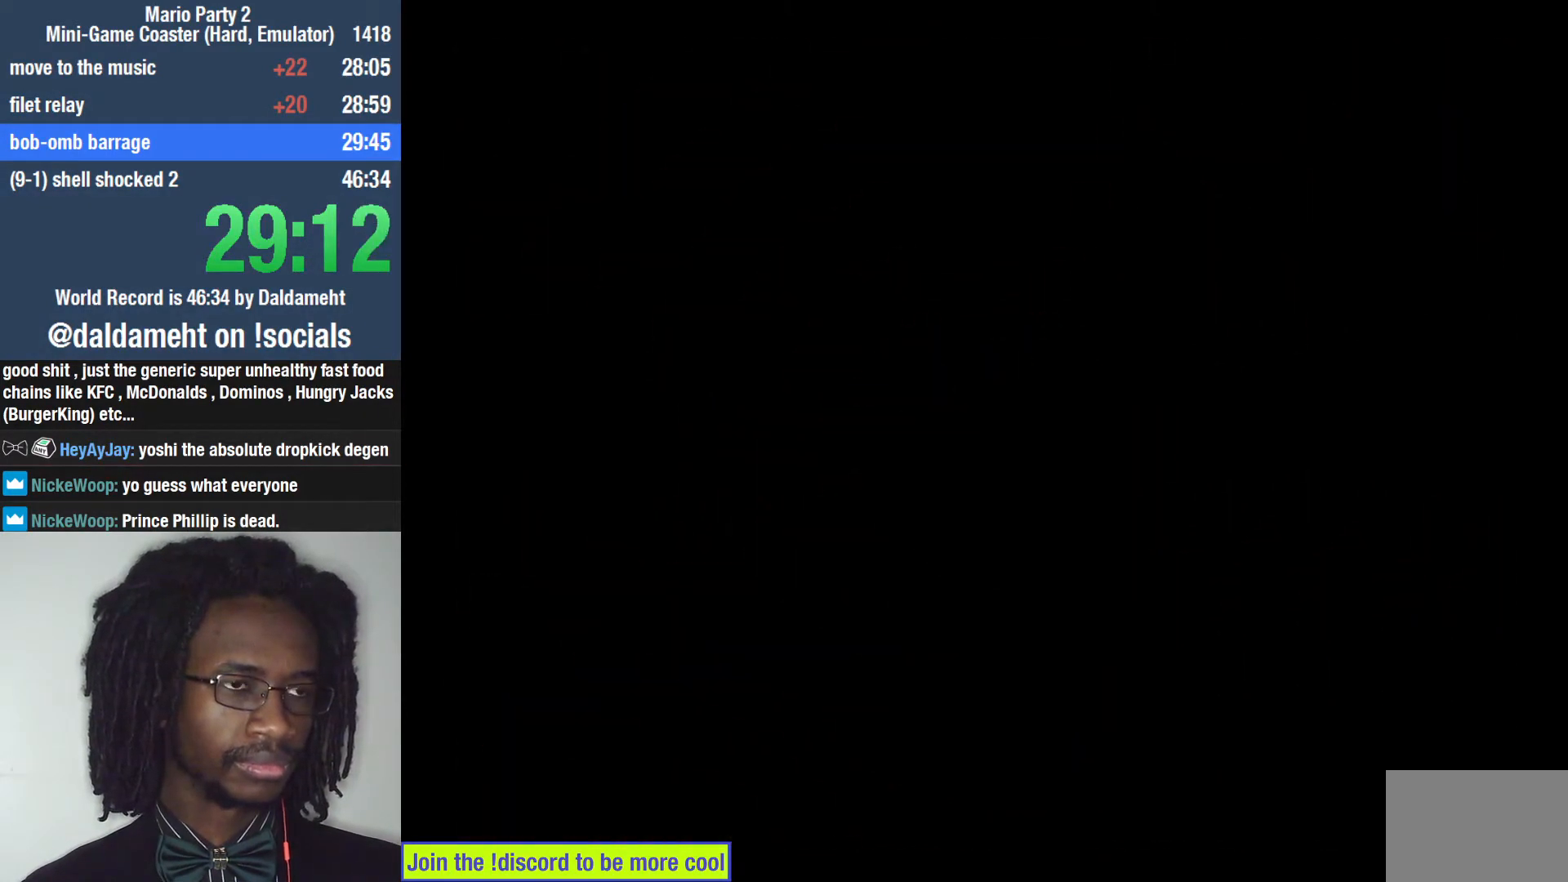
{"buttons": [], "left_stick": "center", "right_stick": "center", "events": [[133, "right_stick", "right"], [367, "right_stick", "center"]]}
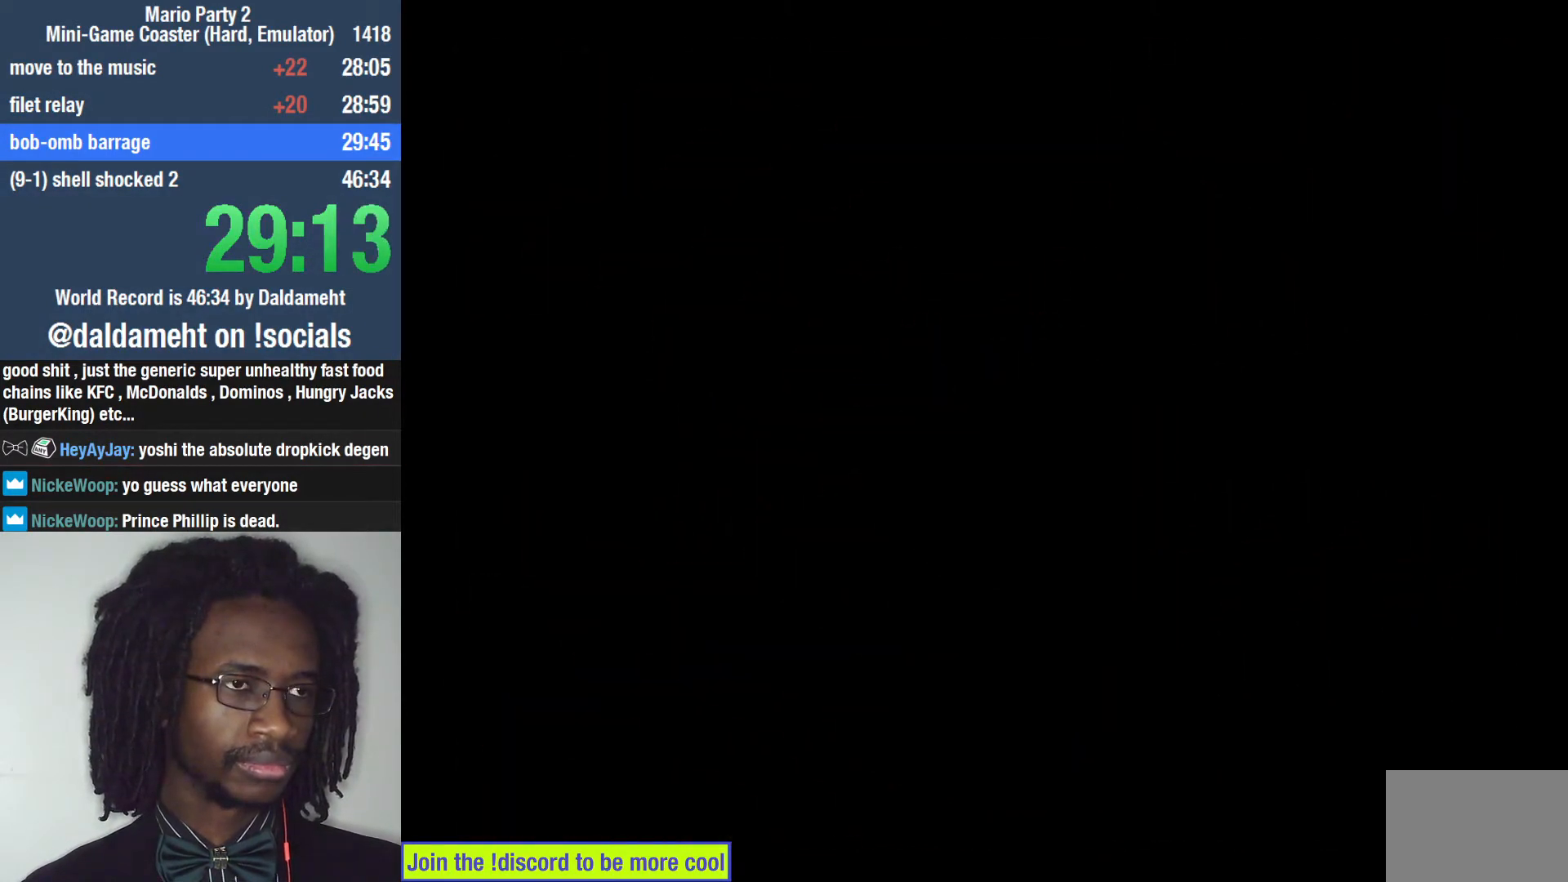
{"buttons": [], "left_stick": "center", "right_stick": "center", "events": []}
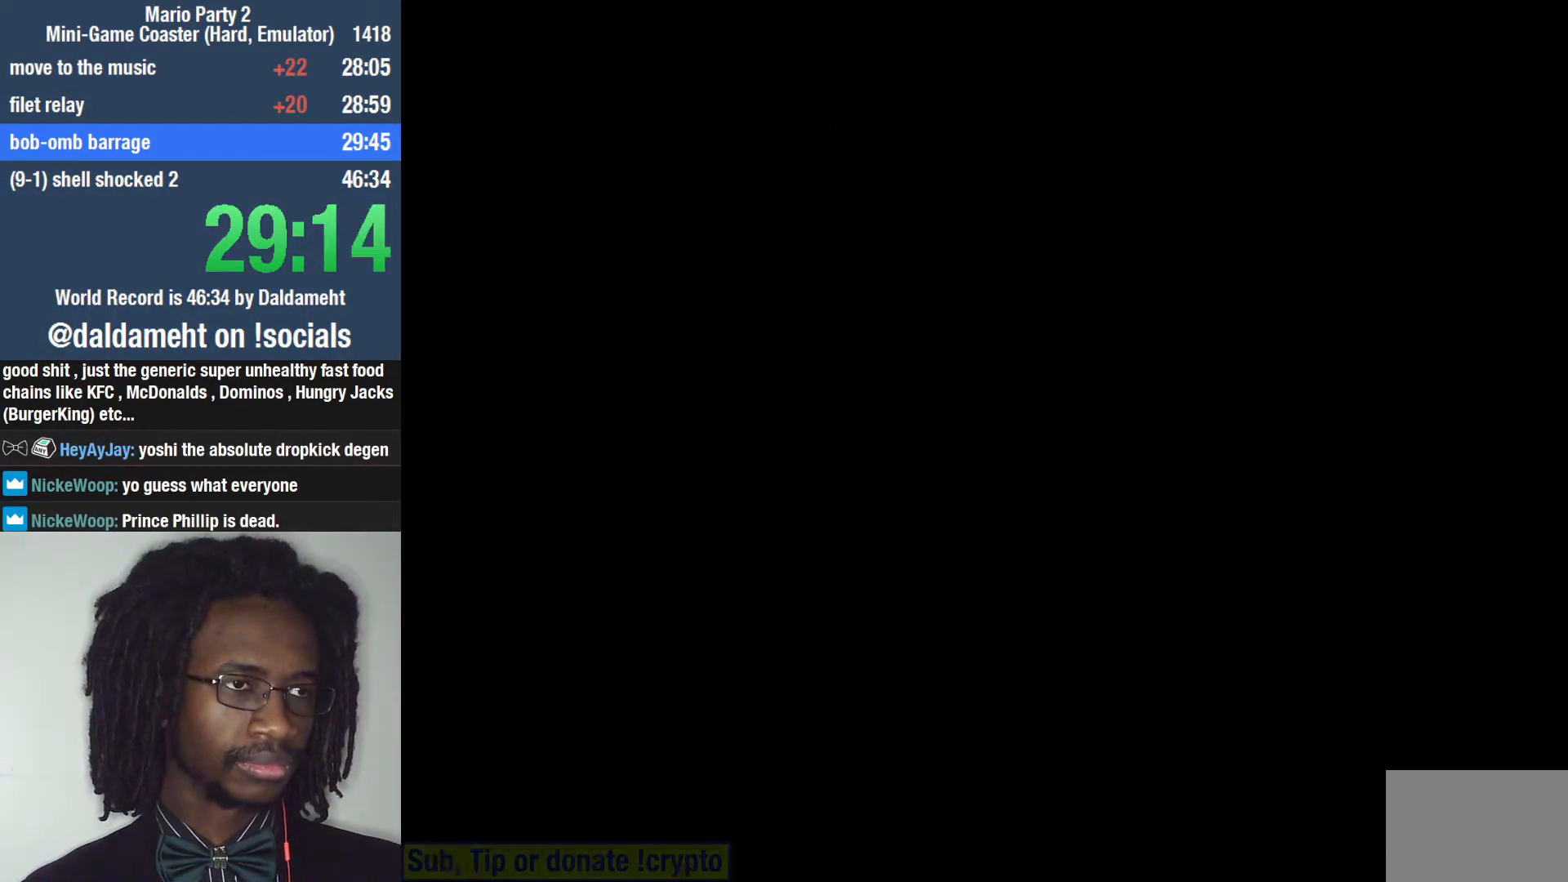
{"buttons": [], "left_stick": "center", "right_stick": "up-right", "events": [[67, "right_stick", "right"], [433, "right_stick", "up-right"]]}
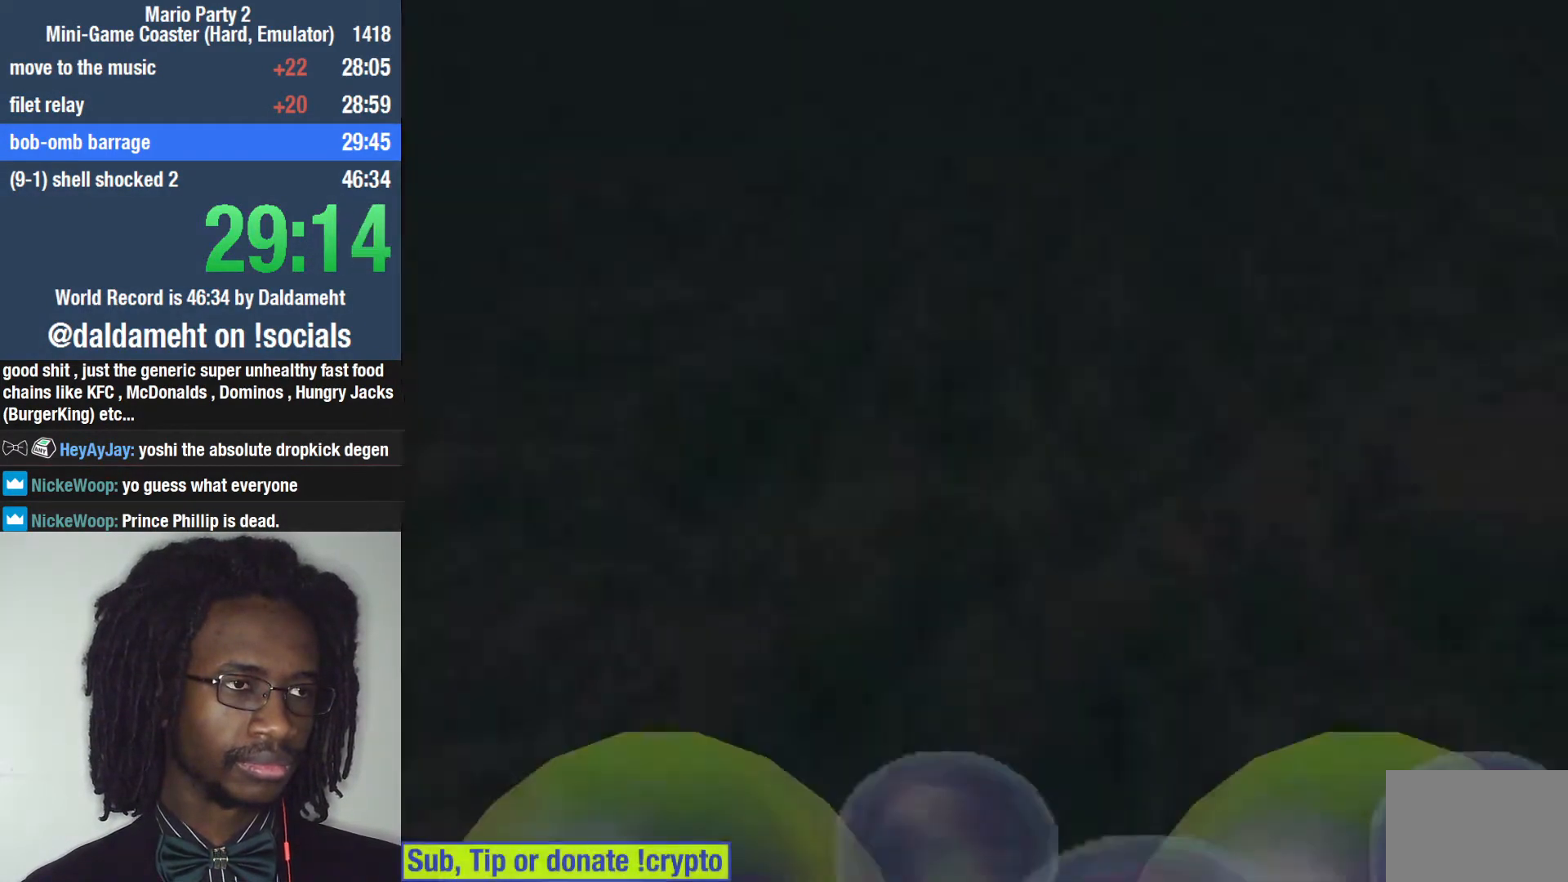
{"buttons": [], "left_stick": "center", "right_stick": "down-right", "events": [[467, "right_stick", "down-right"]]}
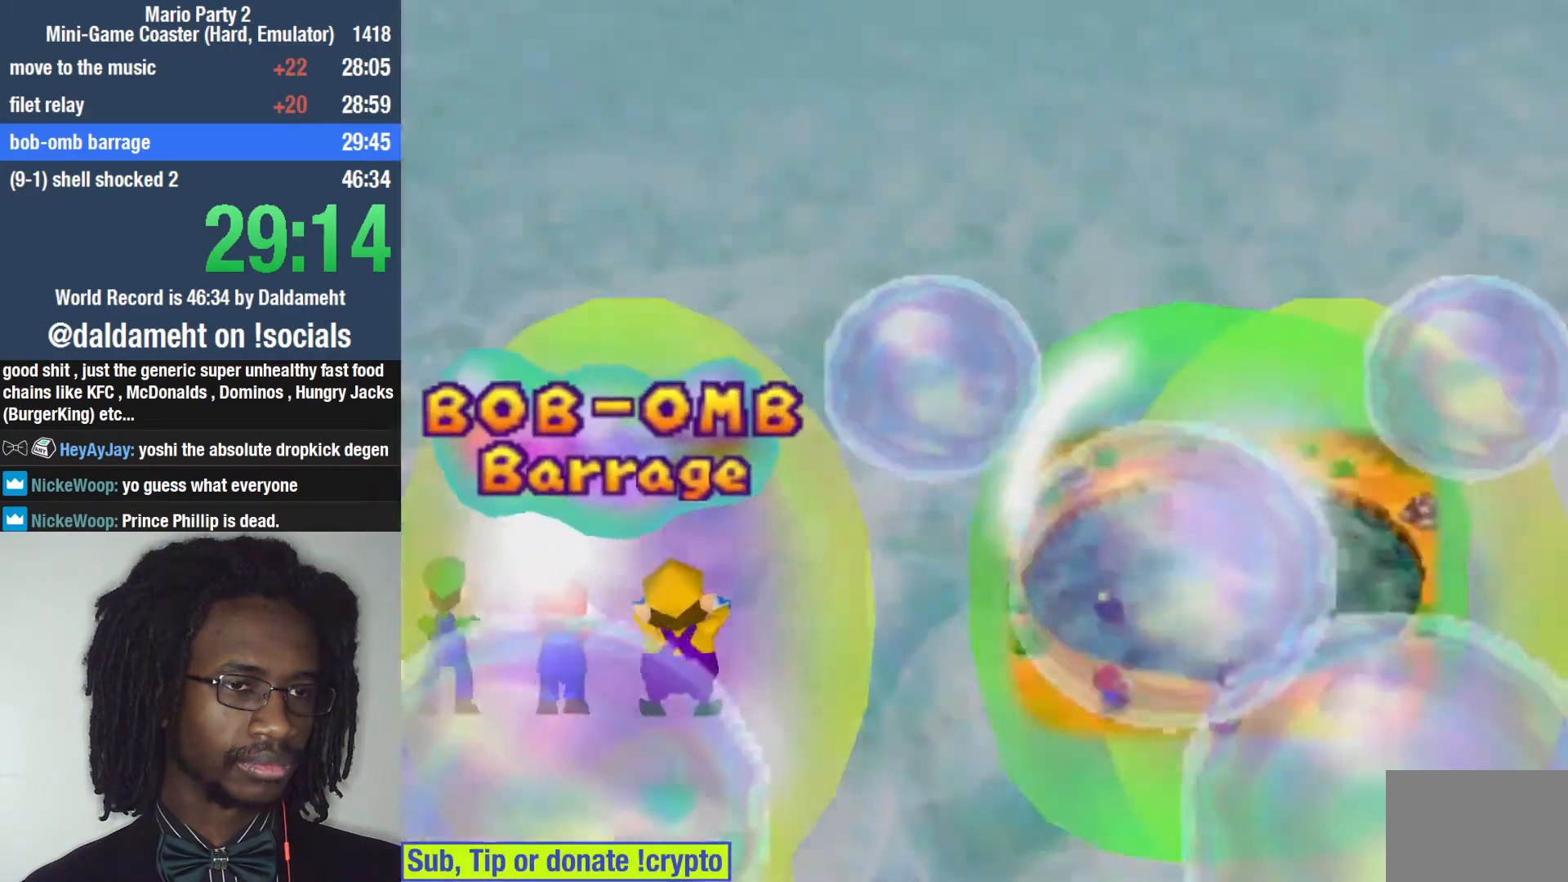
{"buttons": [], "left_stick": "center", "right_stick": "center", "events": [[100, "right_stick", "right"], [200, "right_stick", "up-right"], [400, "right_stick", "center"]]}
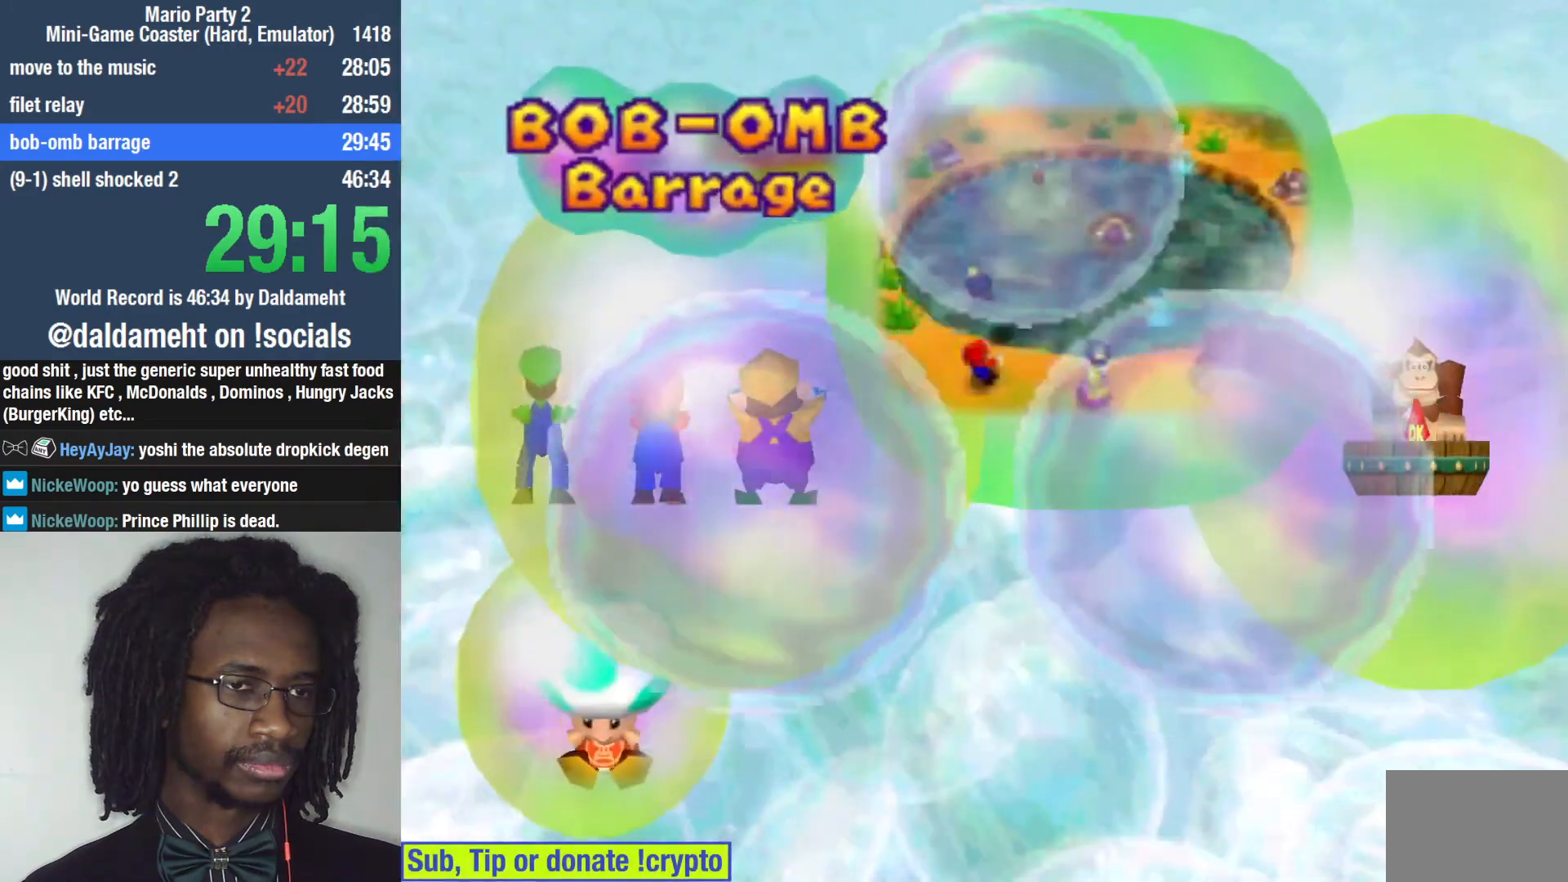
{"buttons": [], "left_stick": "center", "right_stick": "center", "events": []}
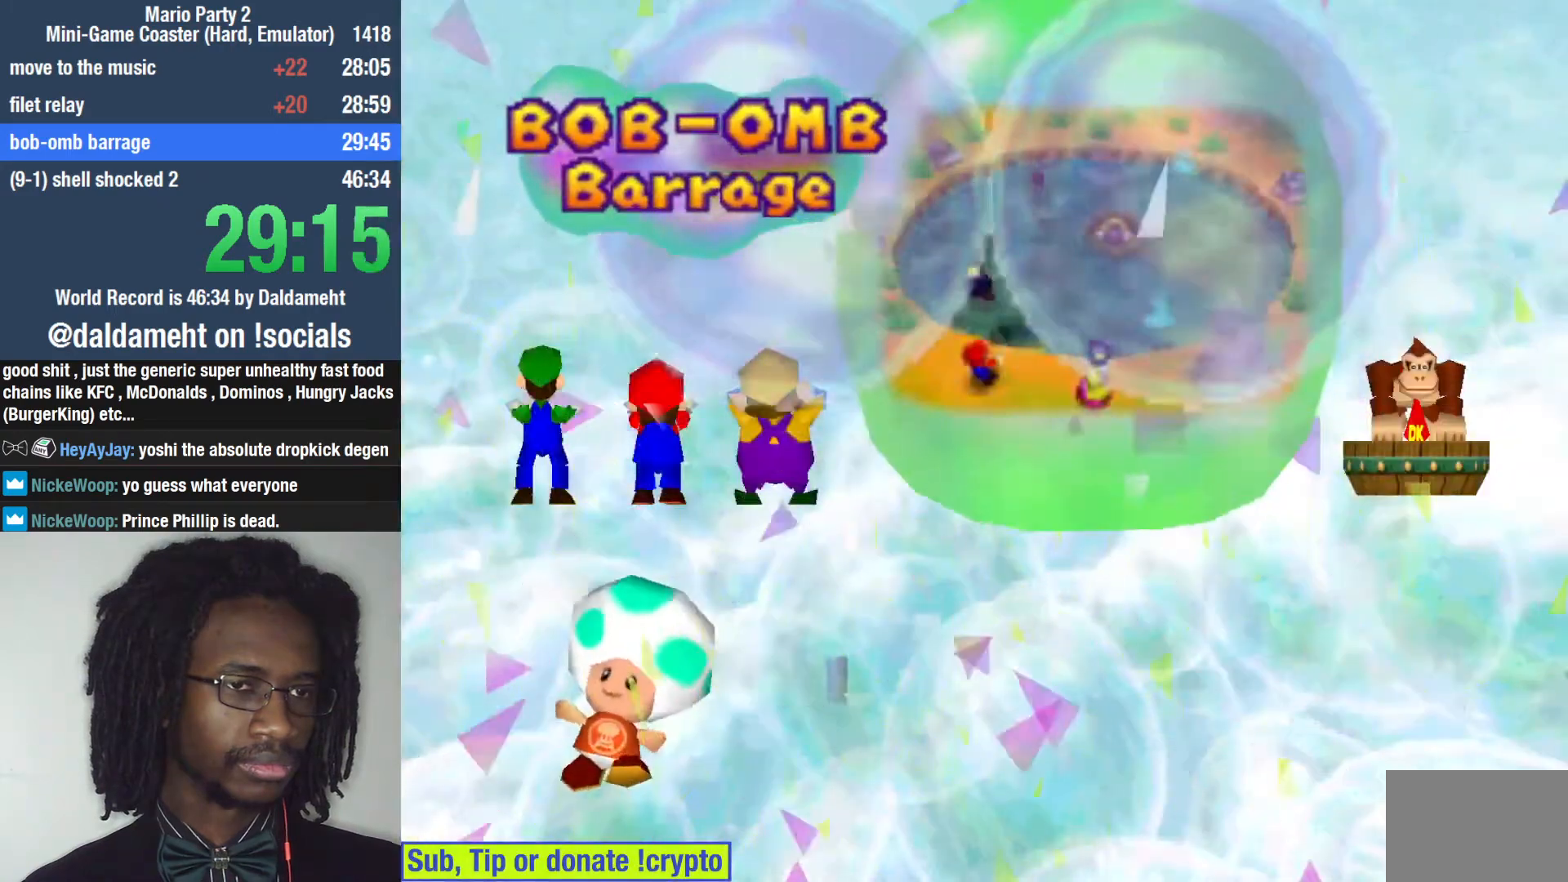
{"buttons": ["START"], "left_stick": "center", "right_stick": "center", "events": [[100, "START", "down"], [133, "START", "up"], [233, "START", "down"], [267, "START", "up"], [367, "START", "down"], [400, "START", "up"], [467, "START", "down"]]}
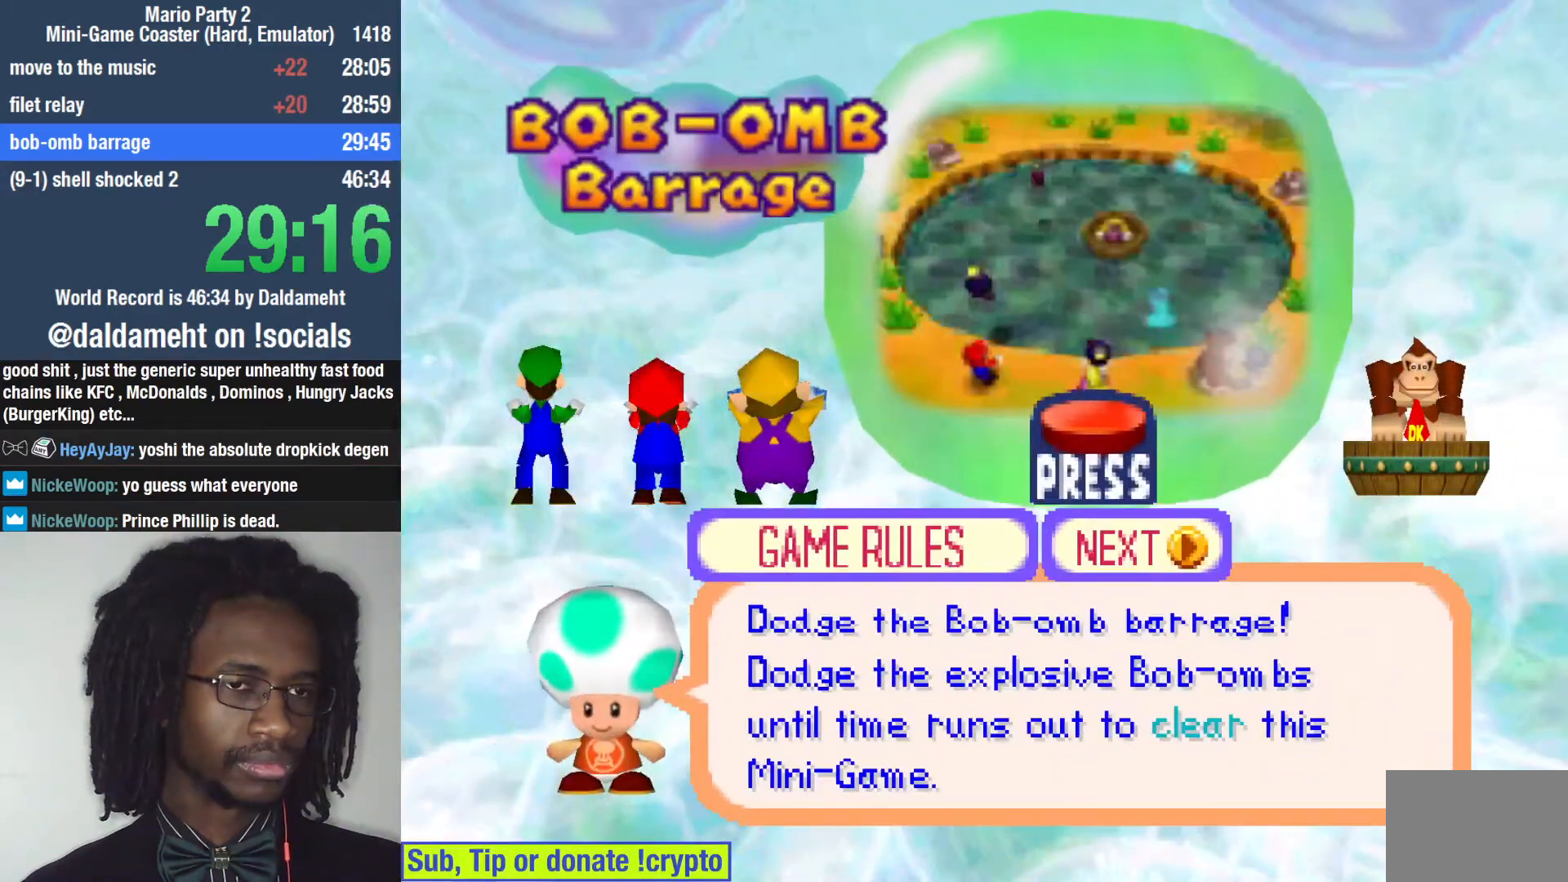
{"buttons": [], "left_stick": "center", "right_stick": "center", "events": [[33, "START", "up"], [100, "START", "down"], [133, "START", "up"], [167, "START", "down"], [333, "START", "up"]]}